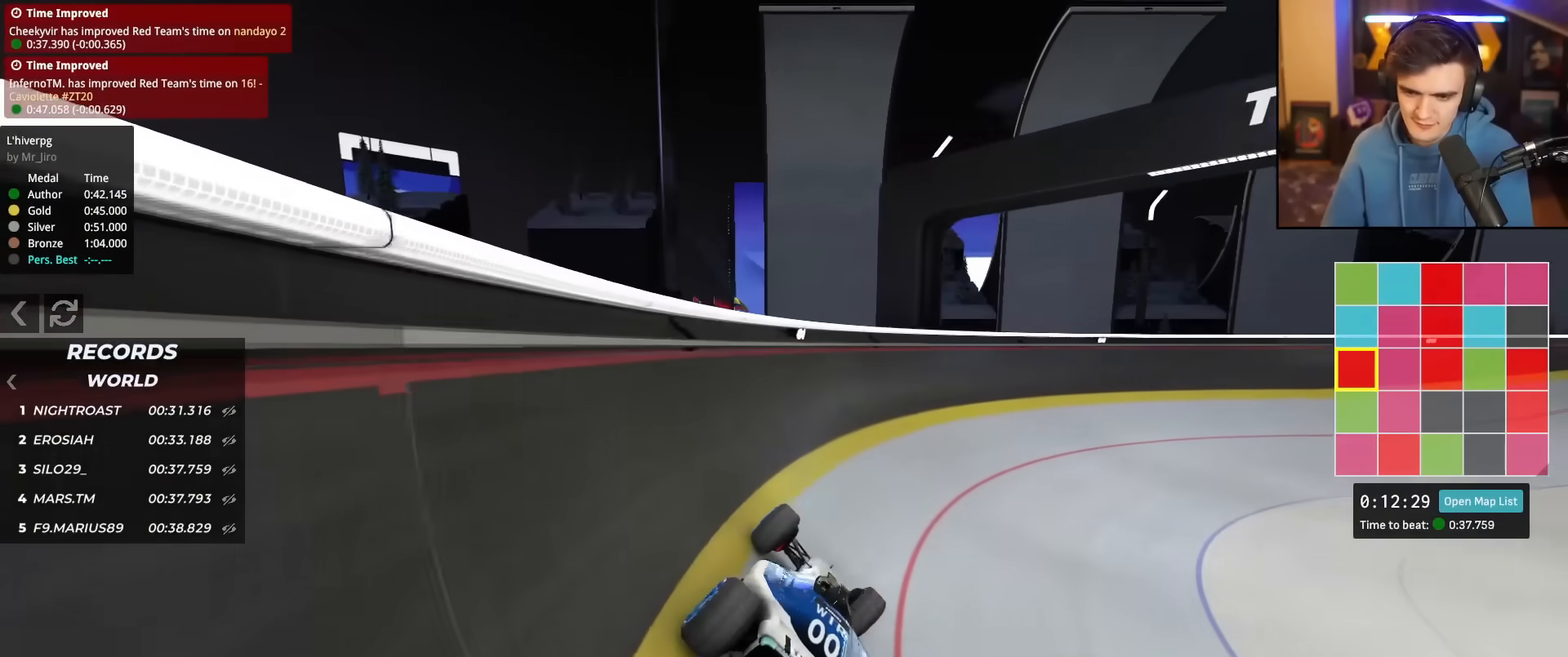
Gameplay with keyboard; each line is a JSON object with the keys held at the frame after it. "events" lists presses ("down") and releases ("up") of "brake", "down", "left", "right" and "up" between this image and that frame as [ms after this image, input, new state], when the widget could be followed in between. No other keys are recorded. Mouse input is not recorded. Key names are as the overlay labels them; some are game actions (e.g. jump) rather than physical keys.
{"keys": ["up"], "events": [[133, "right", "up"], [317, "right", "down"], [500, "right", "up"]]}
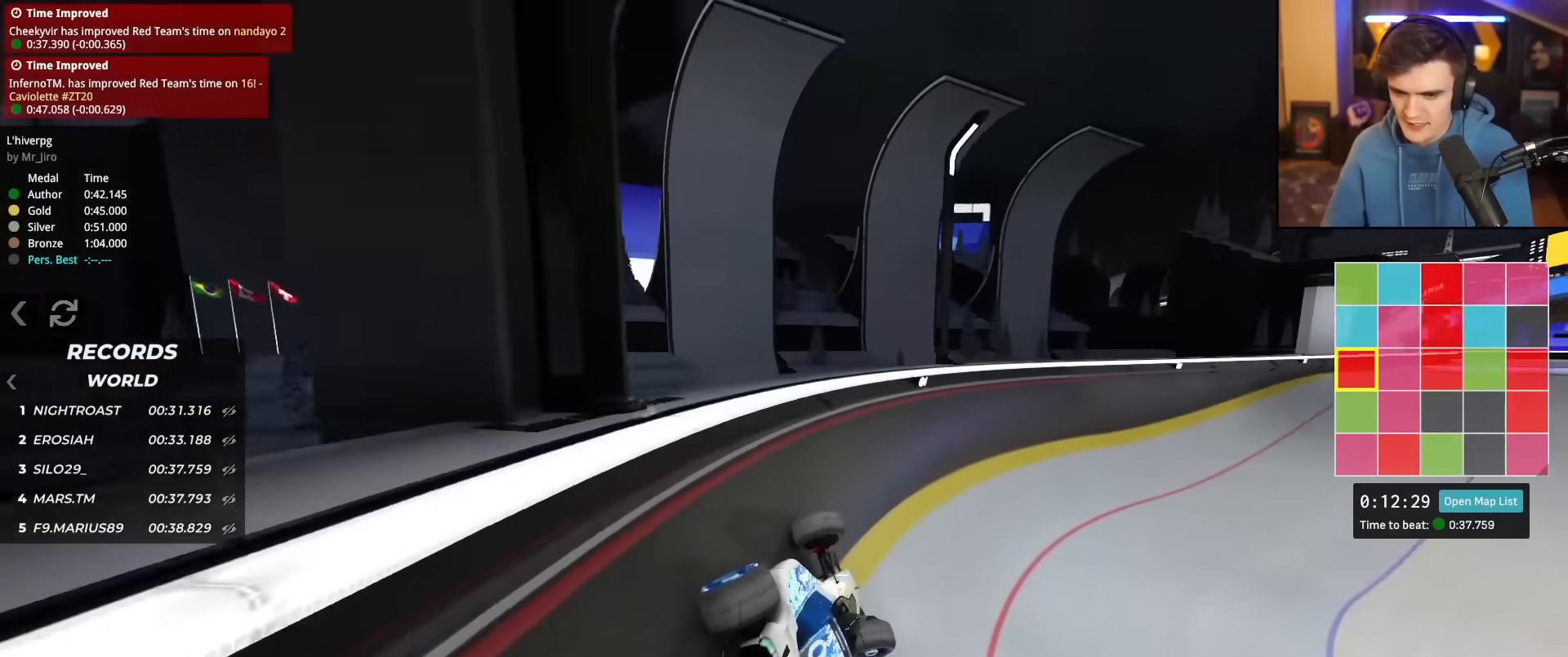
{"keys": ["up"], "events": [[284, "right", "down"], [468, "right", "up"]]}
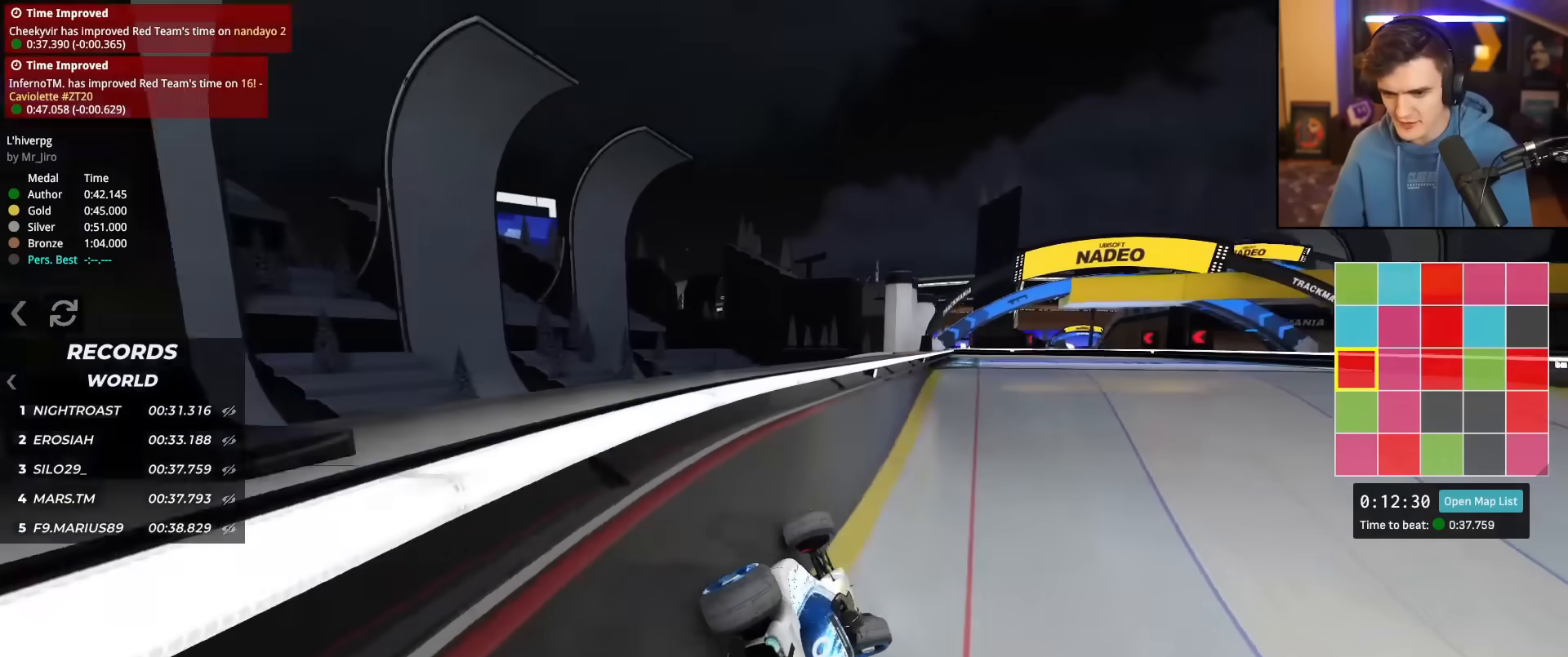
{"keys": ["up"], "events": [[67, "right", "down"], [384, "right", "up"]]}
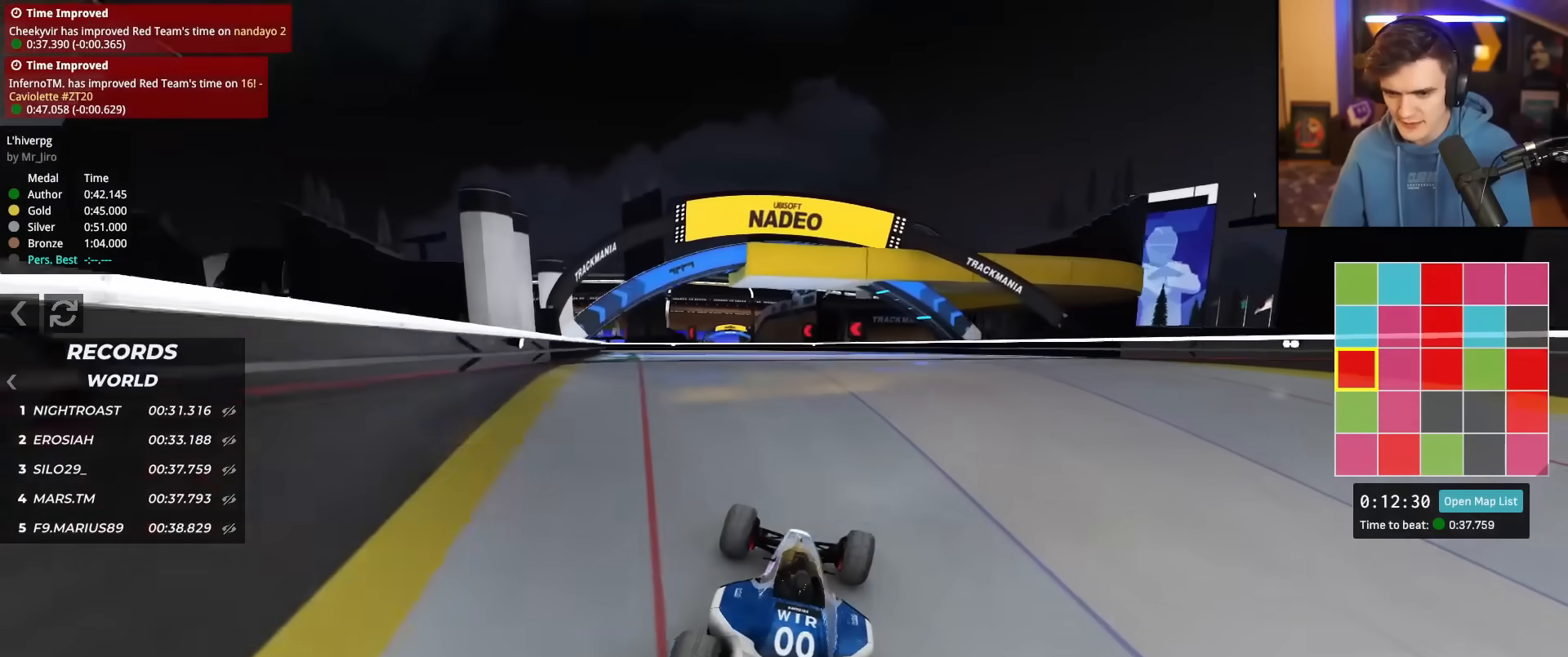
{"keys": ["left", "up"], "events": [[84, "right", "down"], [167, "right", "up"], [317, "left", "down"], [451, "left", "up"], [501, "left", "down"]]}
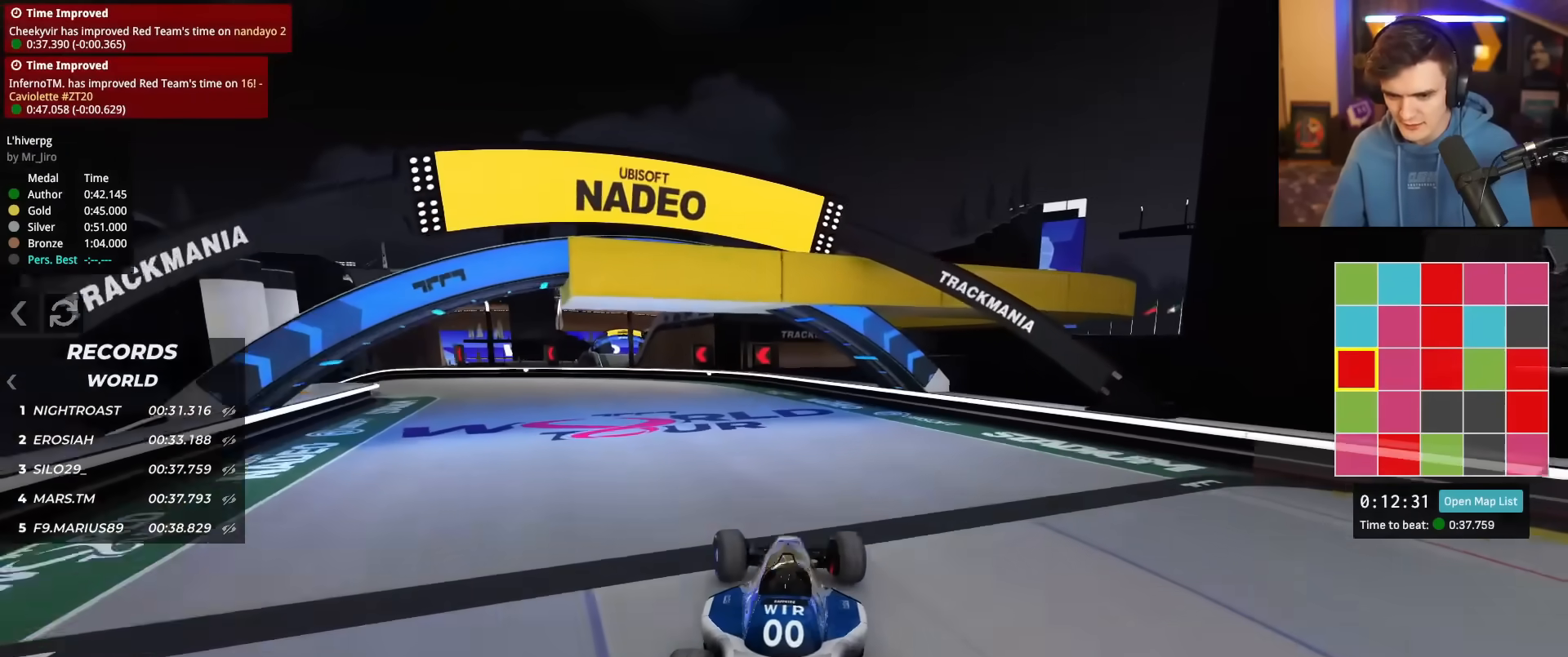
{"keys": ["left", "up"], "events": [[183, "left", "up"], [284, "left", "down"], [367, "left", "up"], [417, "left", "down"]]}
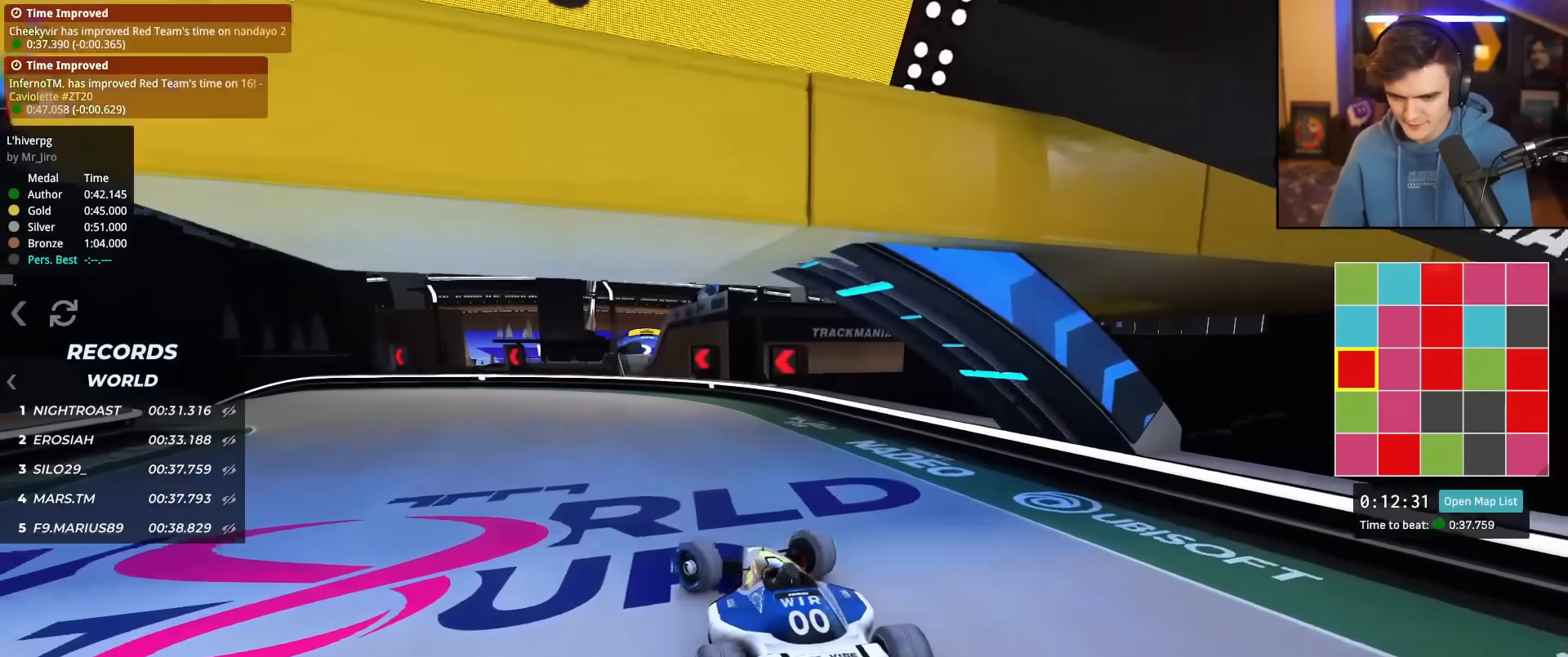
{"keys": ["up"], "events": [[17, "left", "up"], [101, "left", "down"], [251, "left", "up"], [351, "left", "down"], [434, "left", "up"]]}
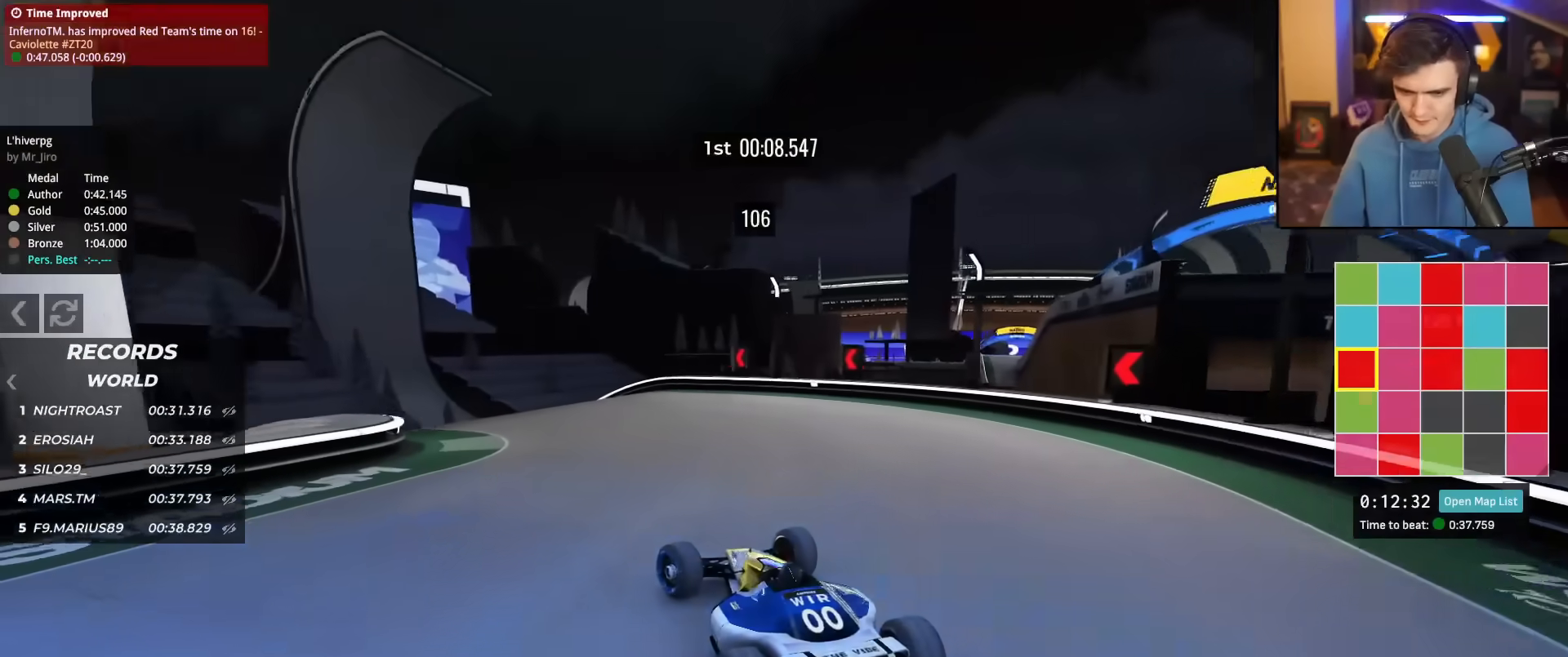
{"keys": ["down", "right"], "events": [[33, "left", "down"], [217, "left", "up"], [217, "up", "up"], [317, "right", "down"], [400, "down", "down"]]}
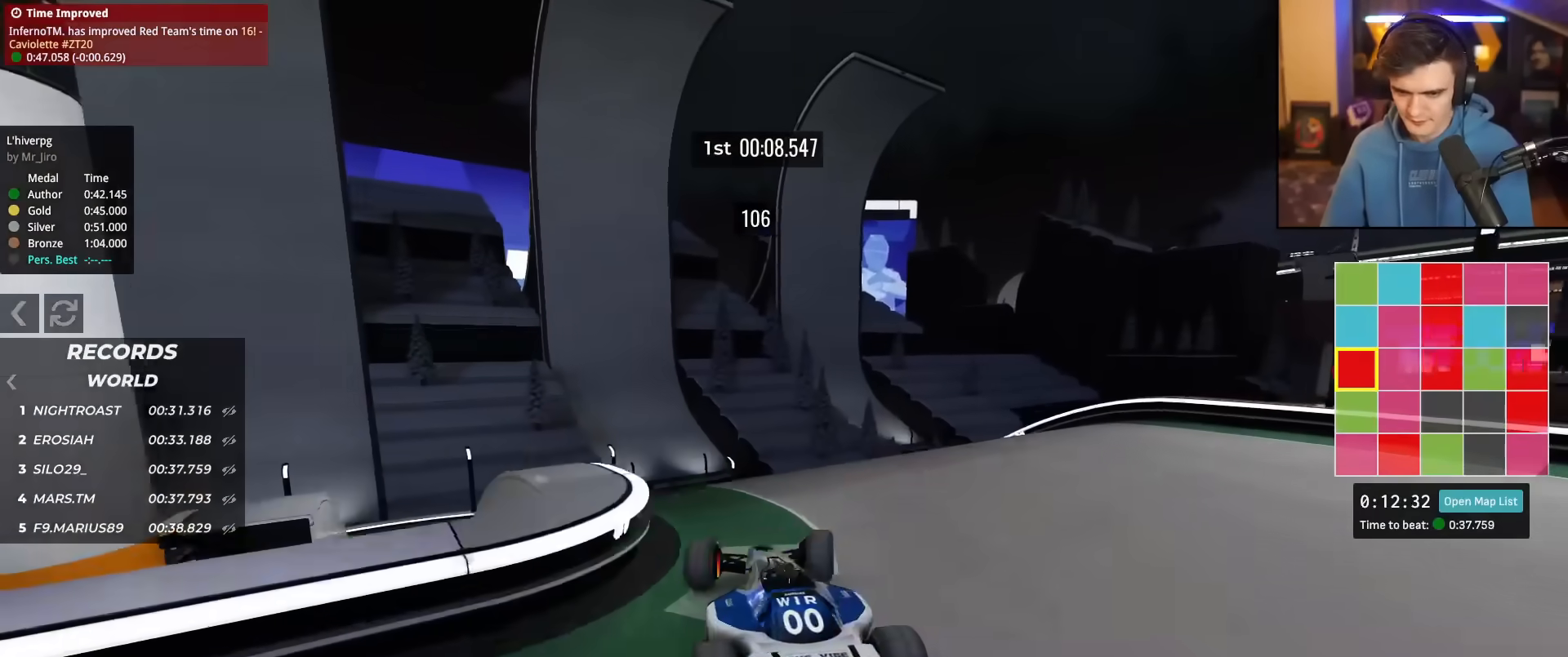
{"keys": ["left", "up"], "events": [[134, "down", "up"], [267, "right", "up"], [284, "left", "down"], [367, "up", "down"]]}
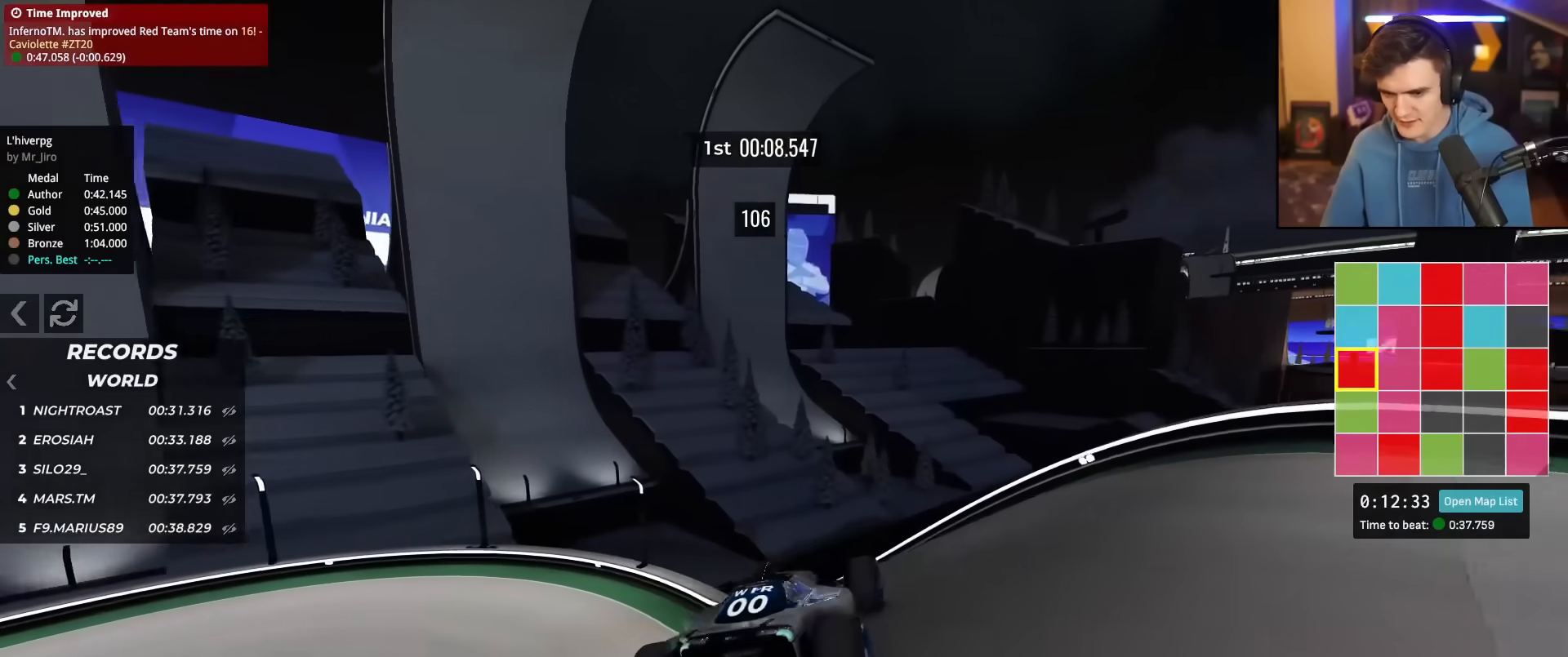
{"keys": ["brake", "left", "up"], "events": [[300, "left", "up"], [334, "left", "down"], [384, "brake", "down"]]}
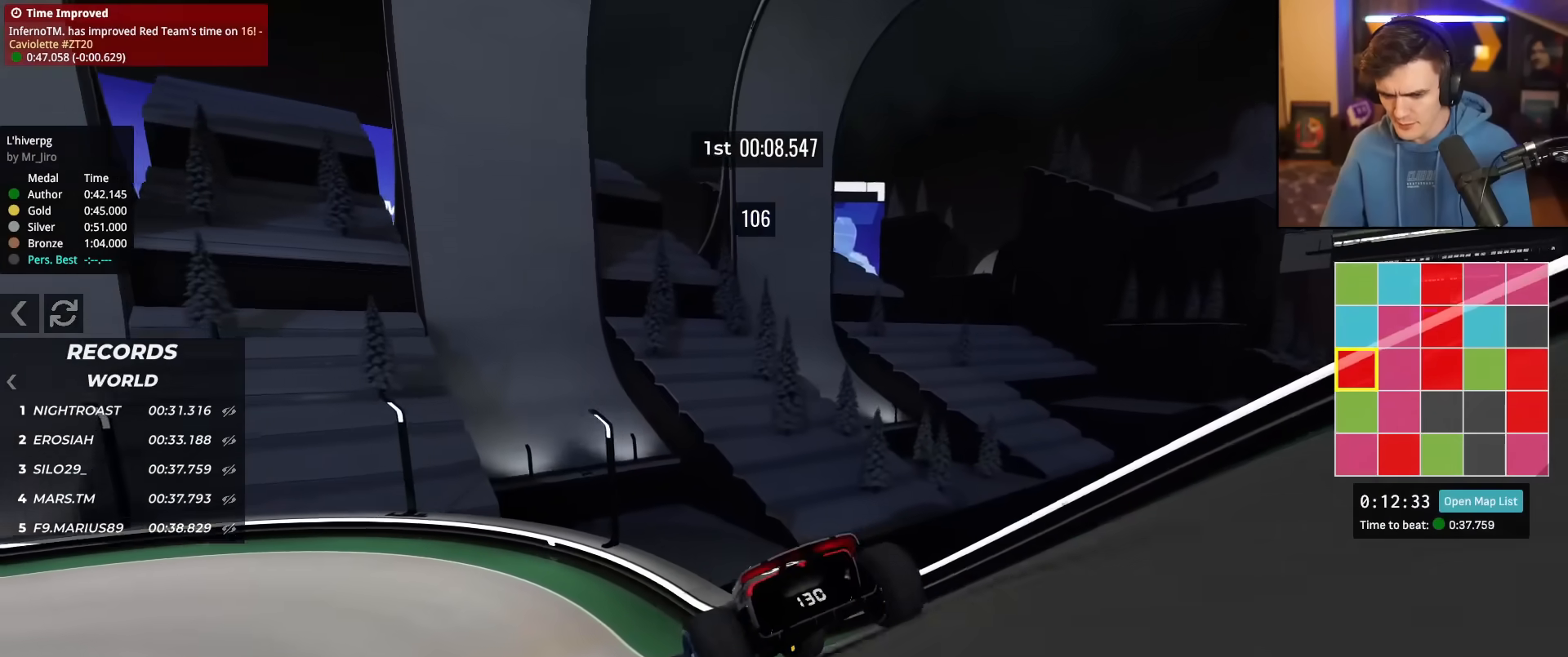
{"keys": ["left", "up"], "events": [[351, "brake", "up"]]}
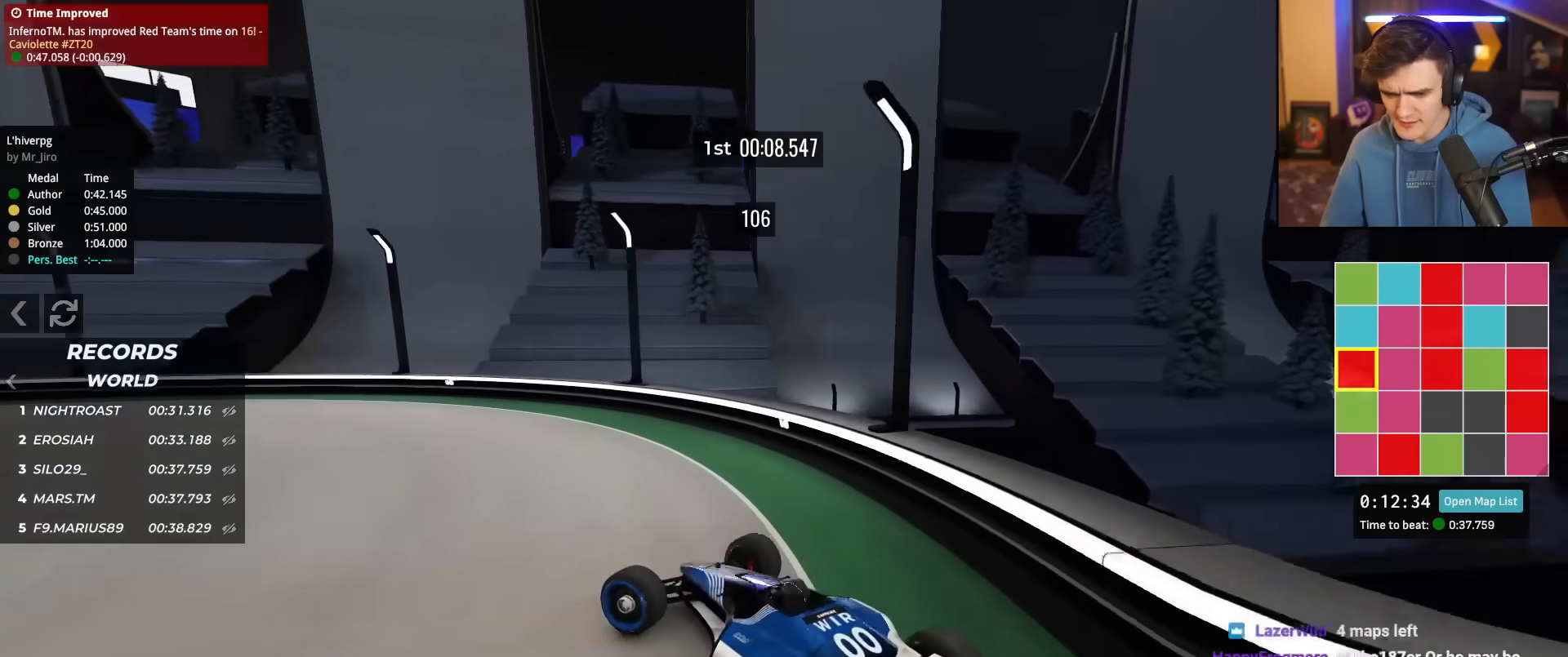
{"keys": ["left", "up"], "events": [[50, "brake", "down"], [133, "brake", "up"], [367, "left", "up"], [417, "left", "down"]]}
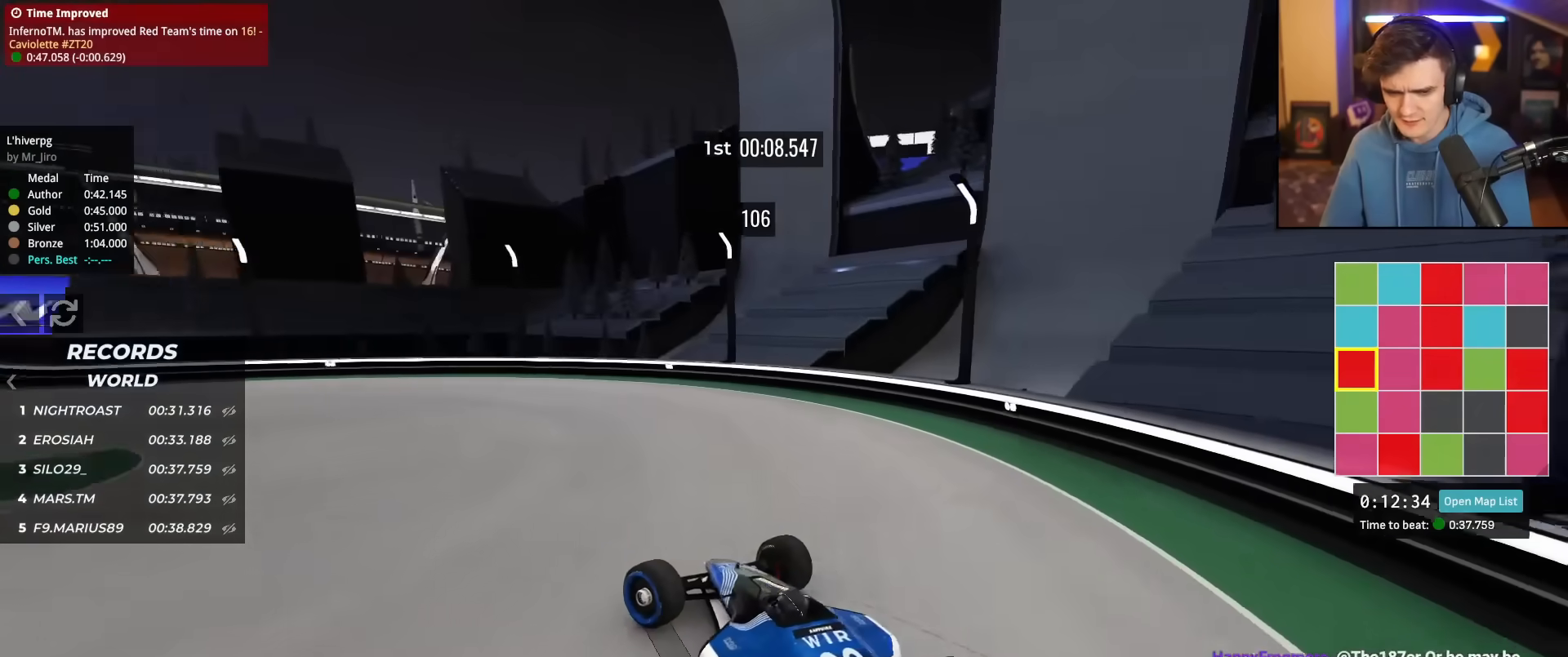
{"keys": ["left", "up"], "events": [[301, "left", "up"], [384, "left", "down"]]}
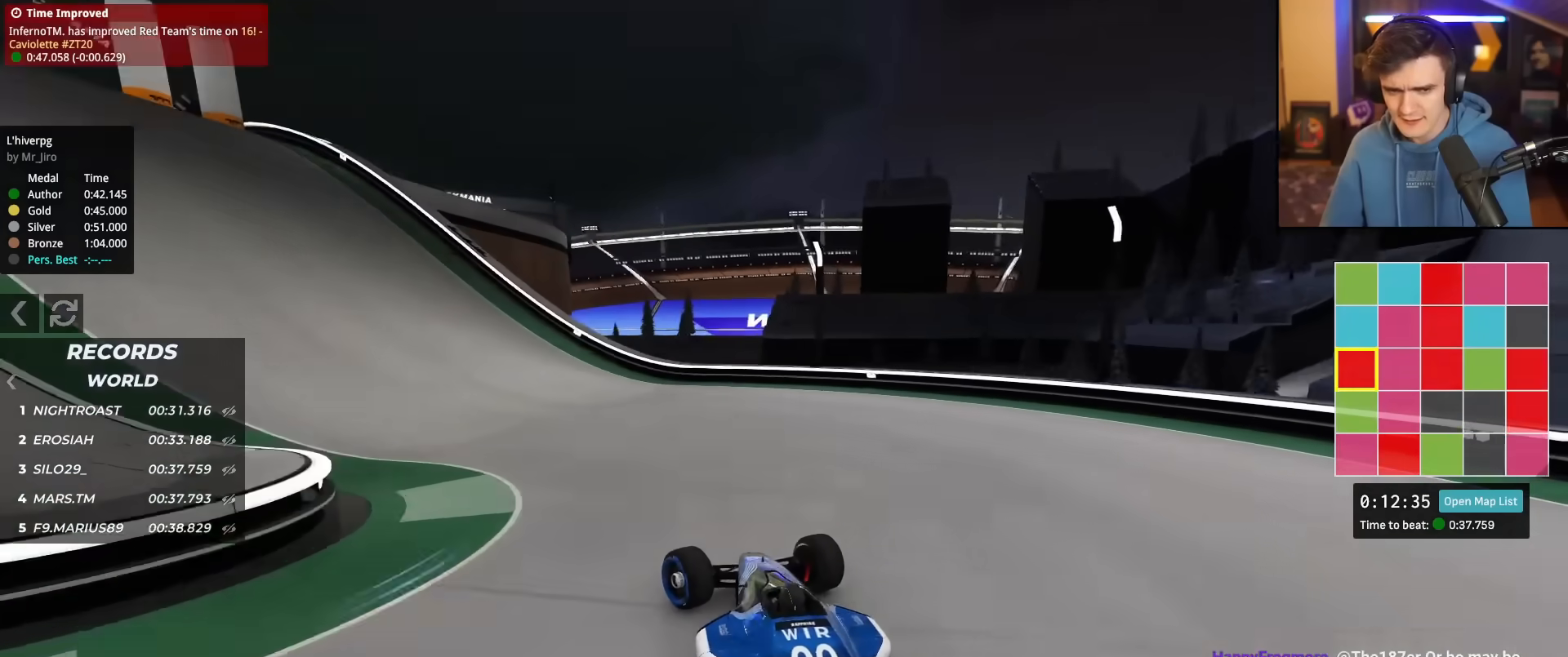
{"keys": ["left", "up"], "events": []}
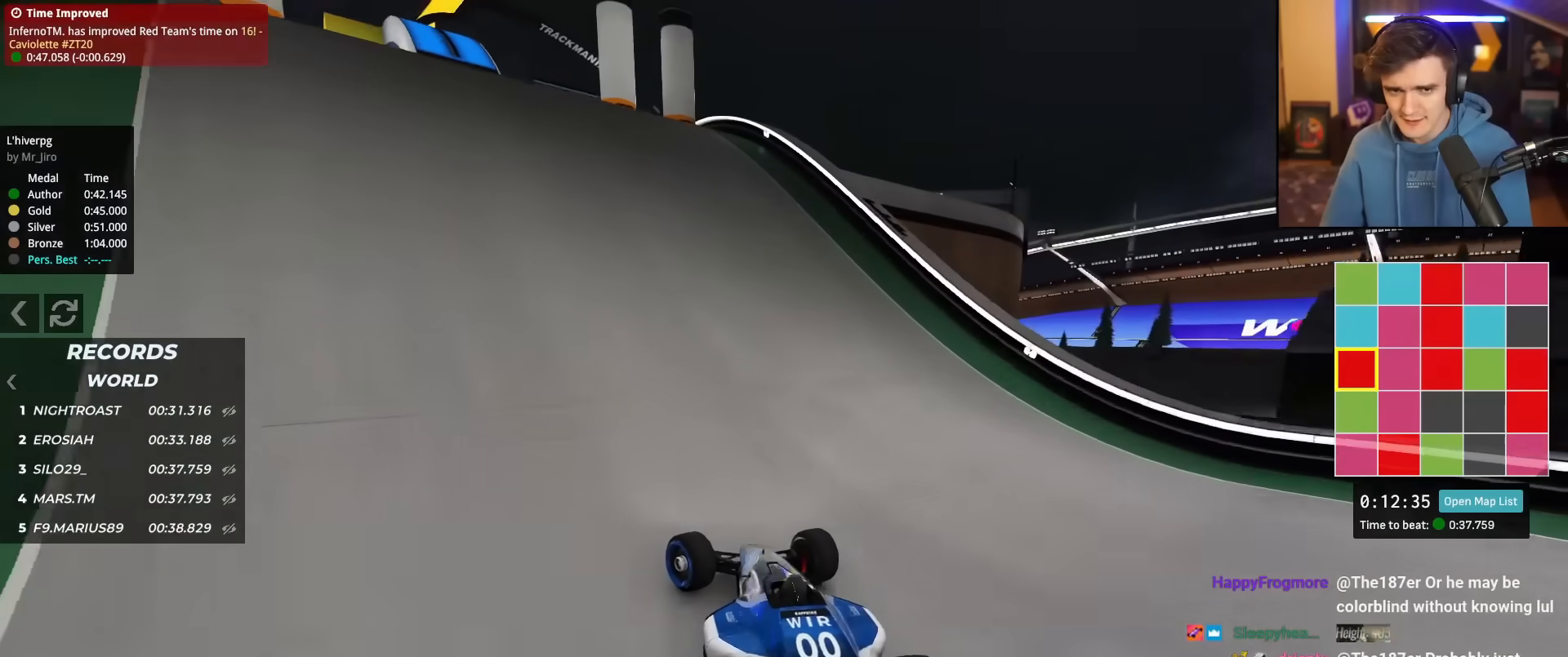
{"keys": ["left", "up"], "events": [[84, "left", "up"], [417, "left", "down"]]}
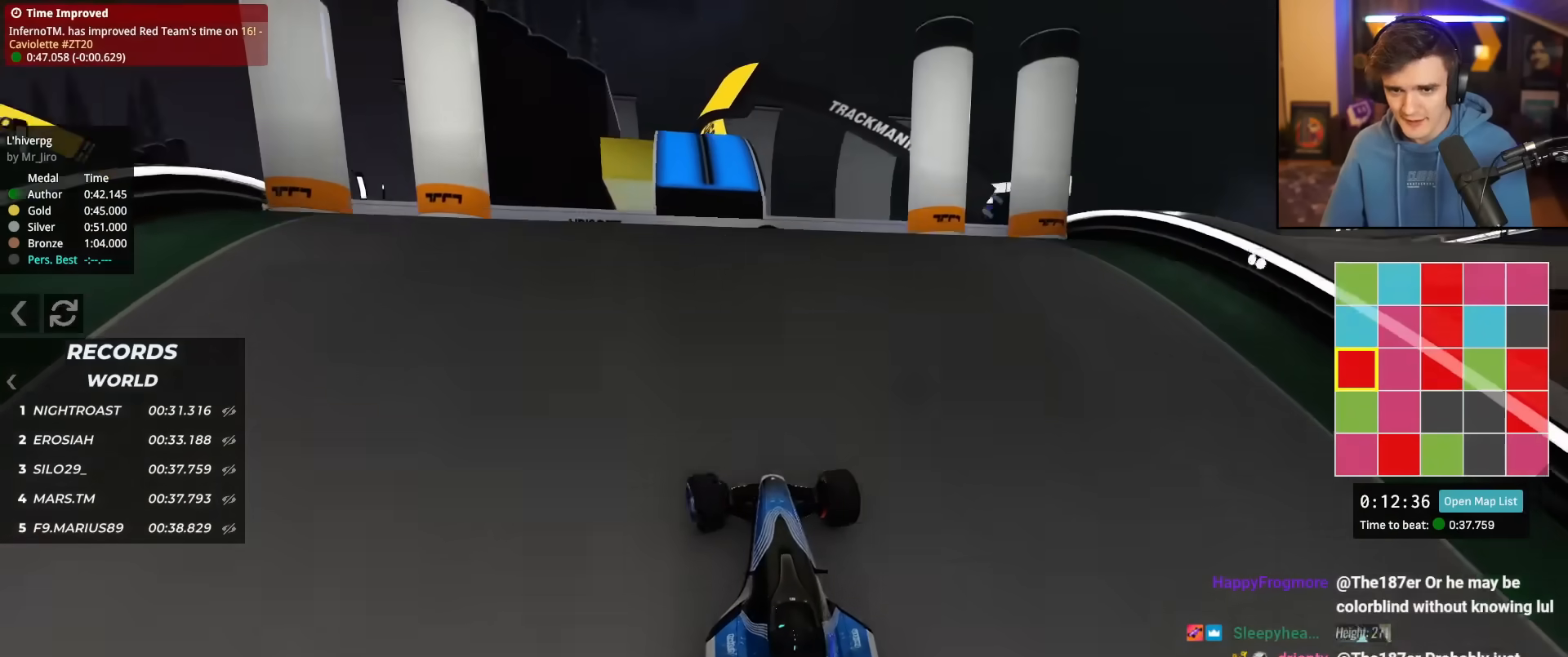
{"keys": ["right", "up"], "events": [[17, "left", "up"], [100, "right", "down"], [200, "right", "up"], [350, "right", "down"]]}
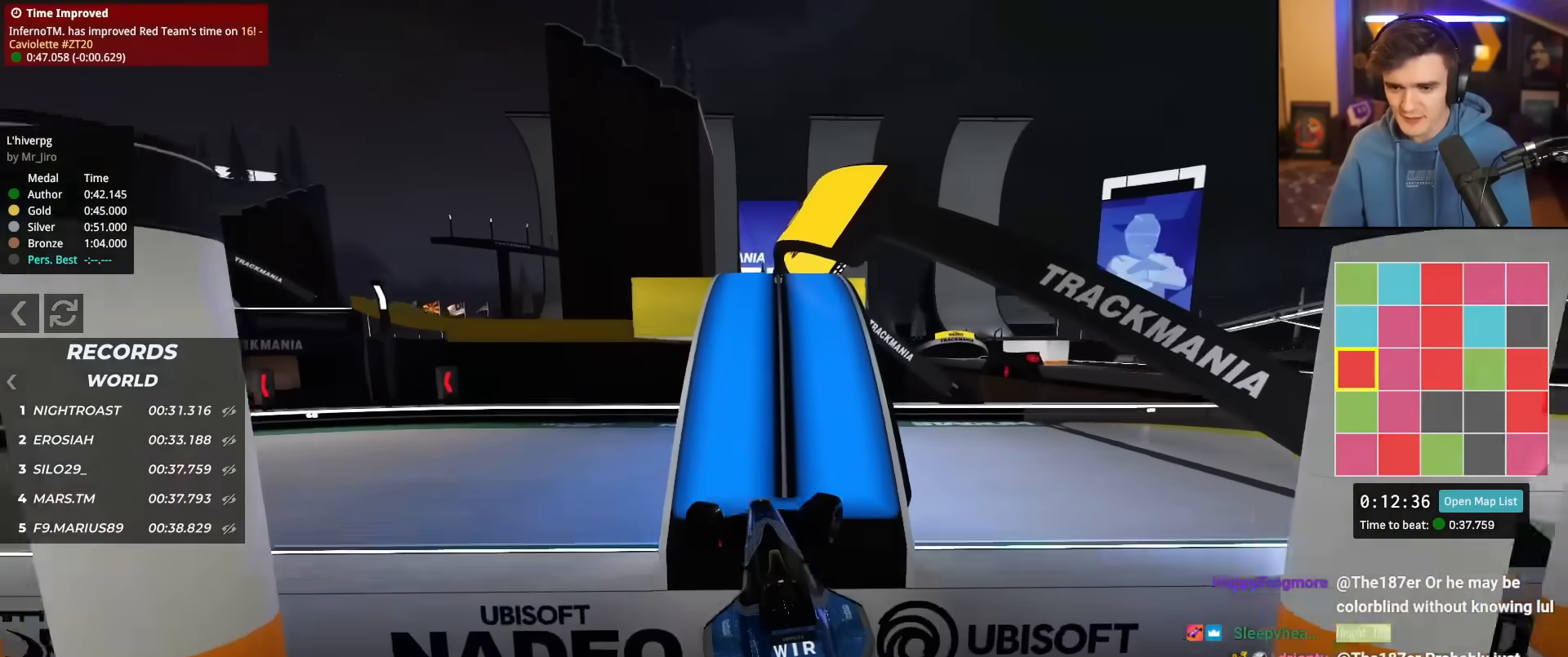
{"keys": ["left"], "events": [[217, "right", "up"], [401, "left", "down"], [501, "up", "up"]]}
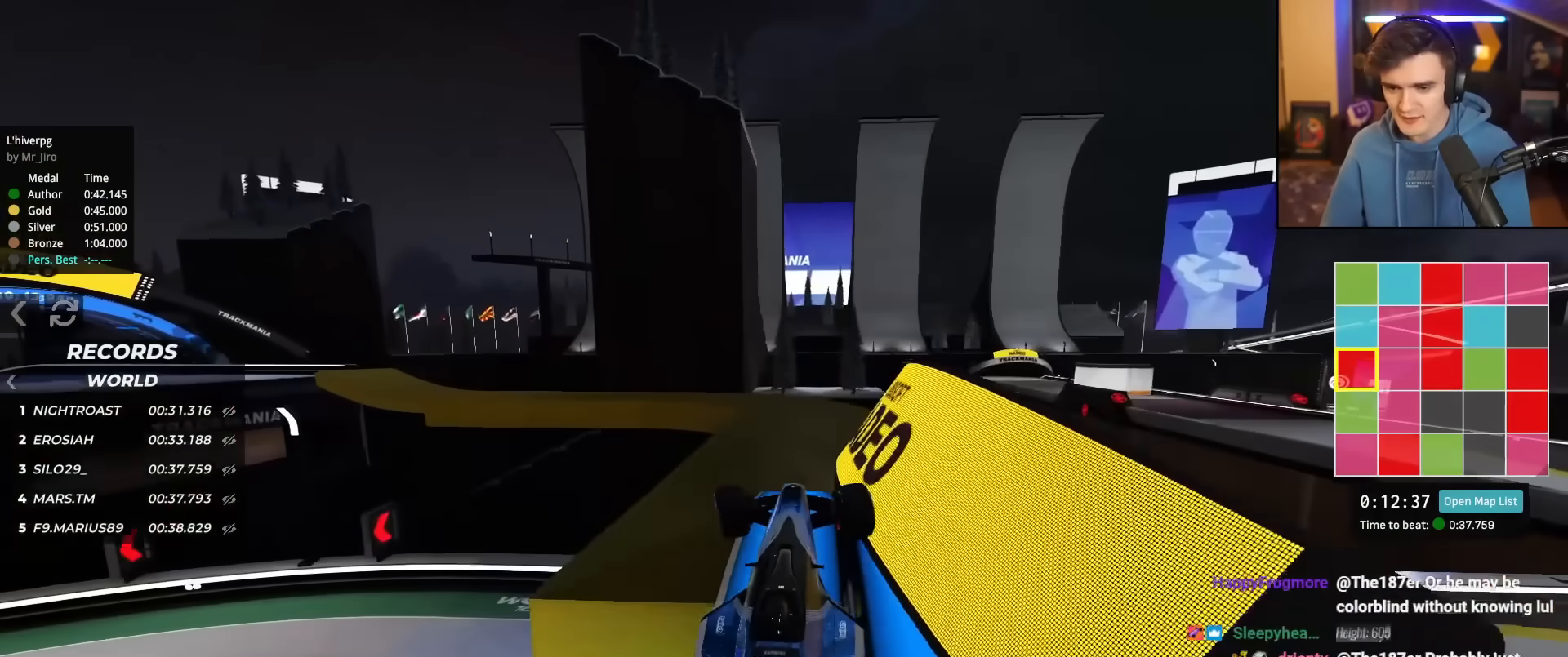
{"keys": [], "events": [[50, "left", "up"], [183, "left", "down"], [367, "left", "up"]]}
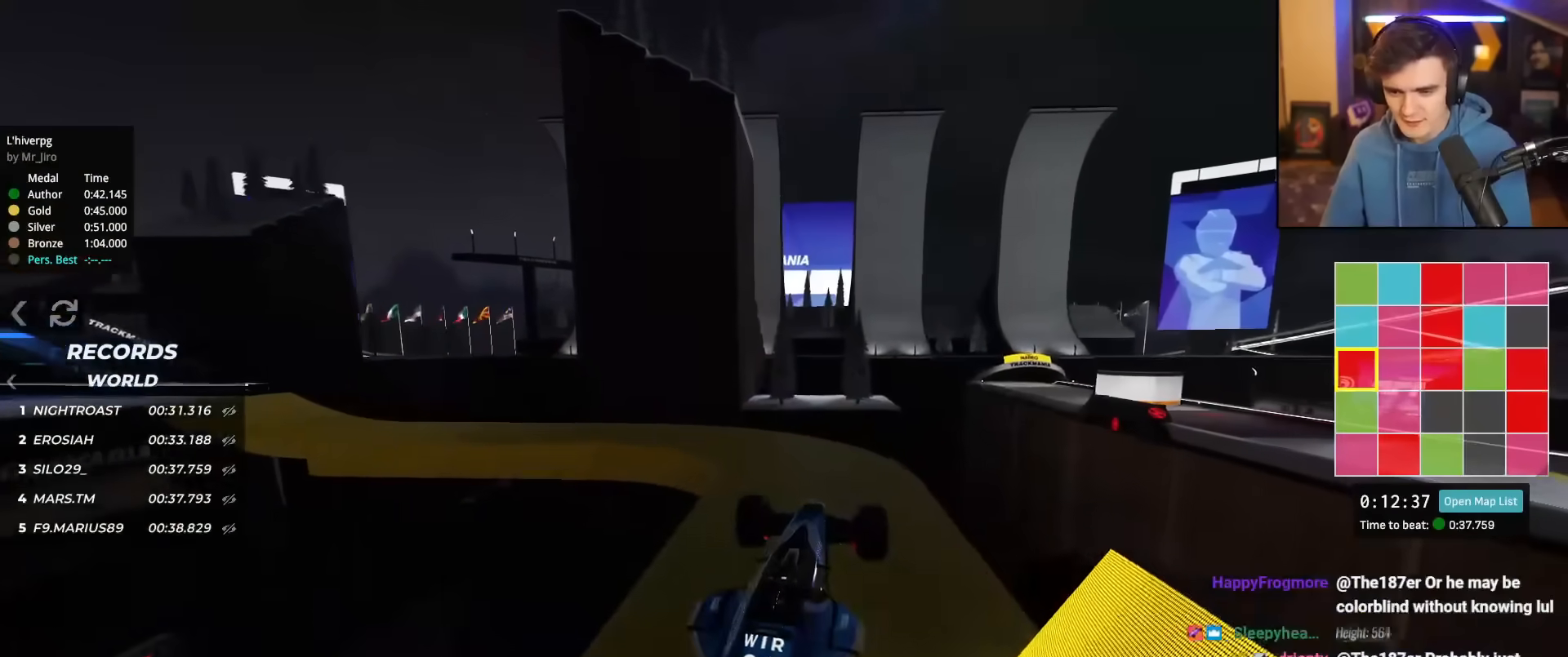
{"keys": ["up"], "events": [[384, "left", "down"], [484, "left", "up"], [484, "up", "down"]]}
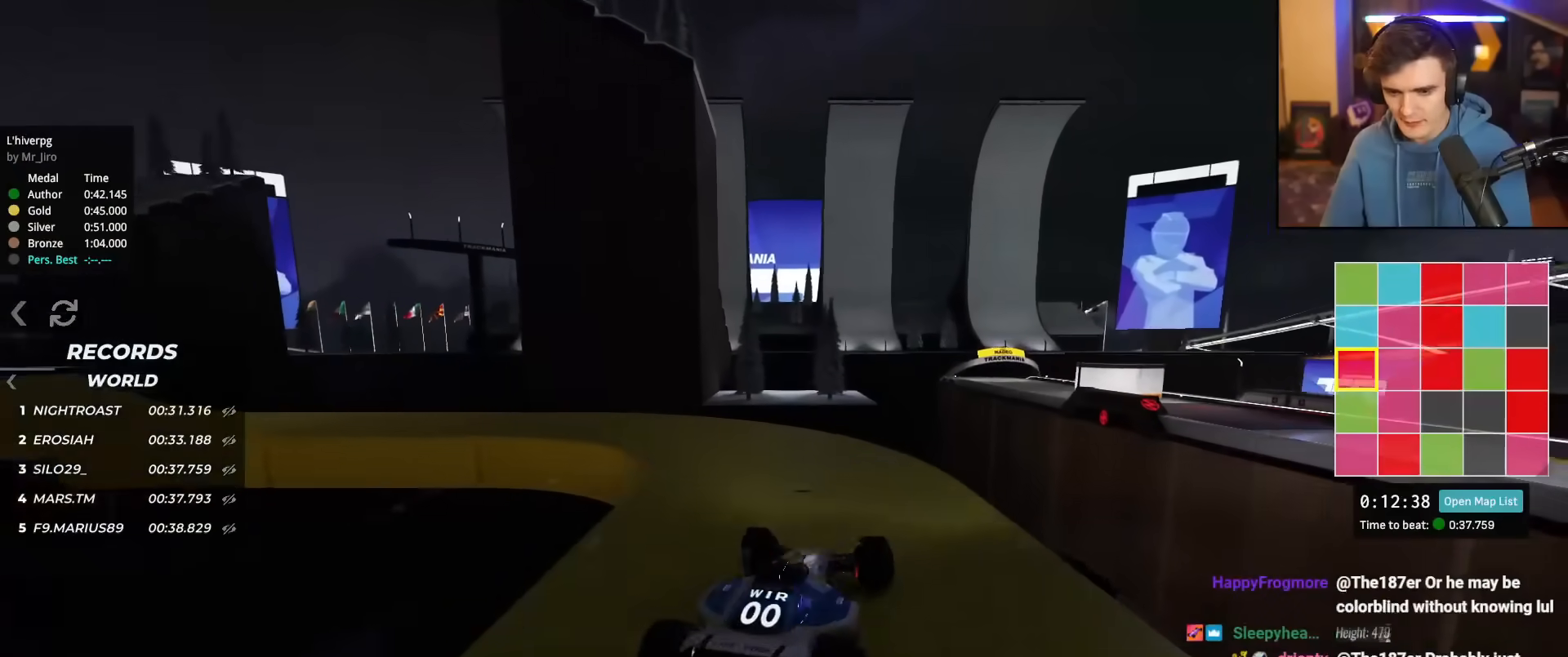
{"keys": ["left"], "events": [[117, "left", "down"], [117, "up", "up"], [267, "left", "up"], [300, "left", "down"], [450, "left", "up"], [500, "left", "down"]]}
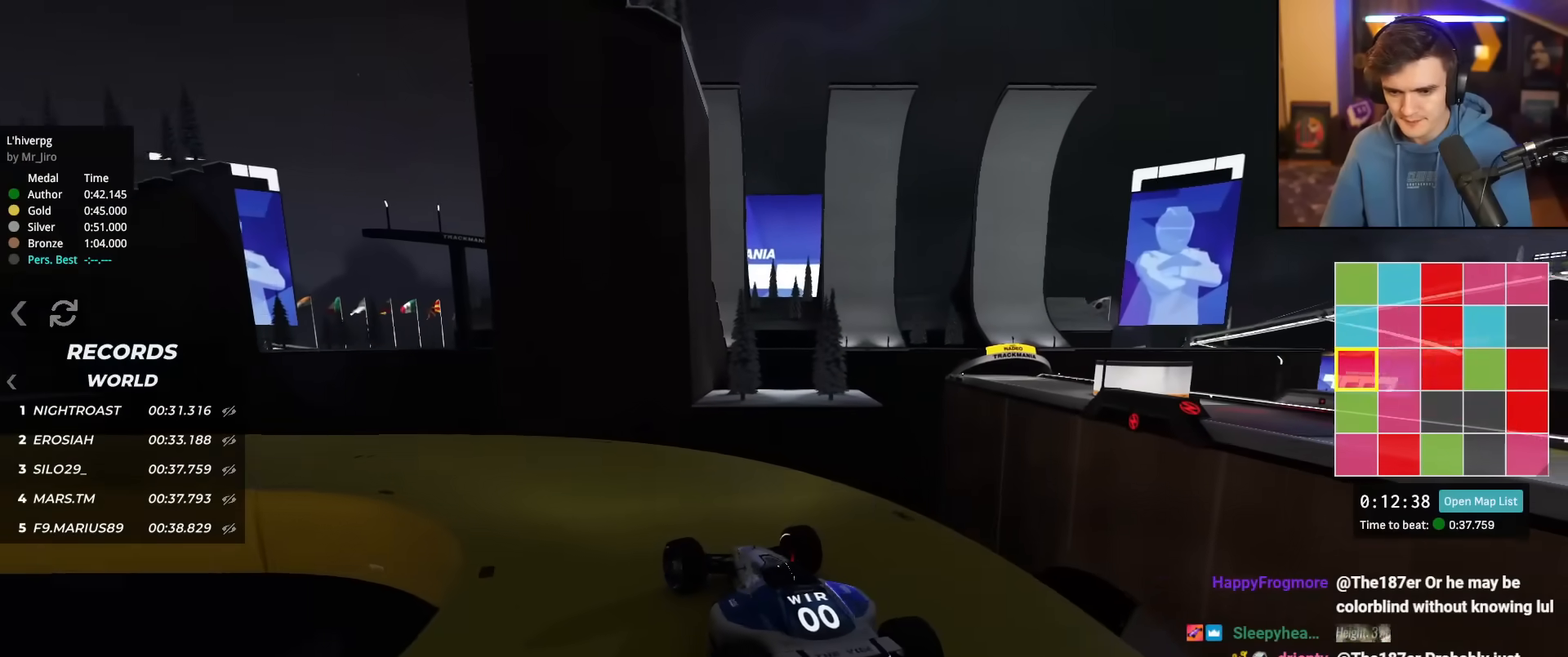
{"keys": ["left", "up"], "events": [[134, "up", "down"], [317, "left", "up"], [468, "left", "down"]]}
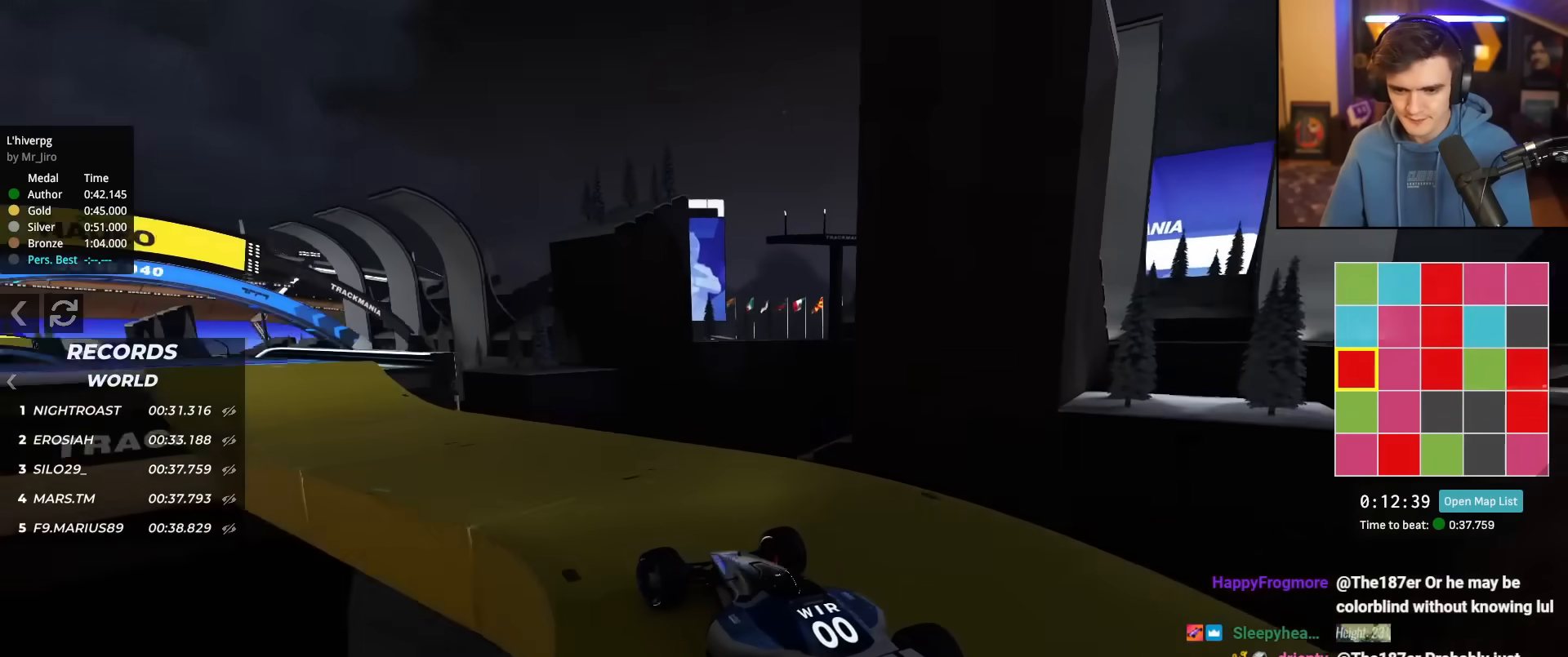
{"keys": ["up"], "events": [[67, "left", "up"]]}
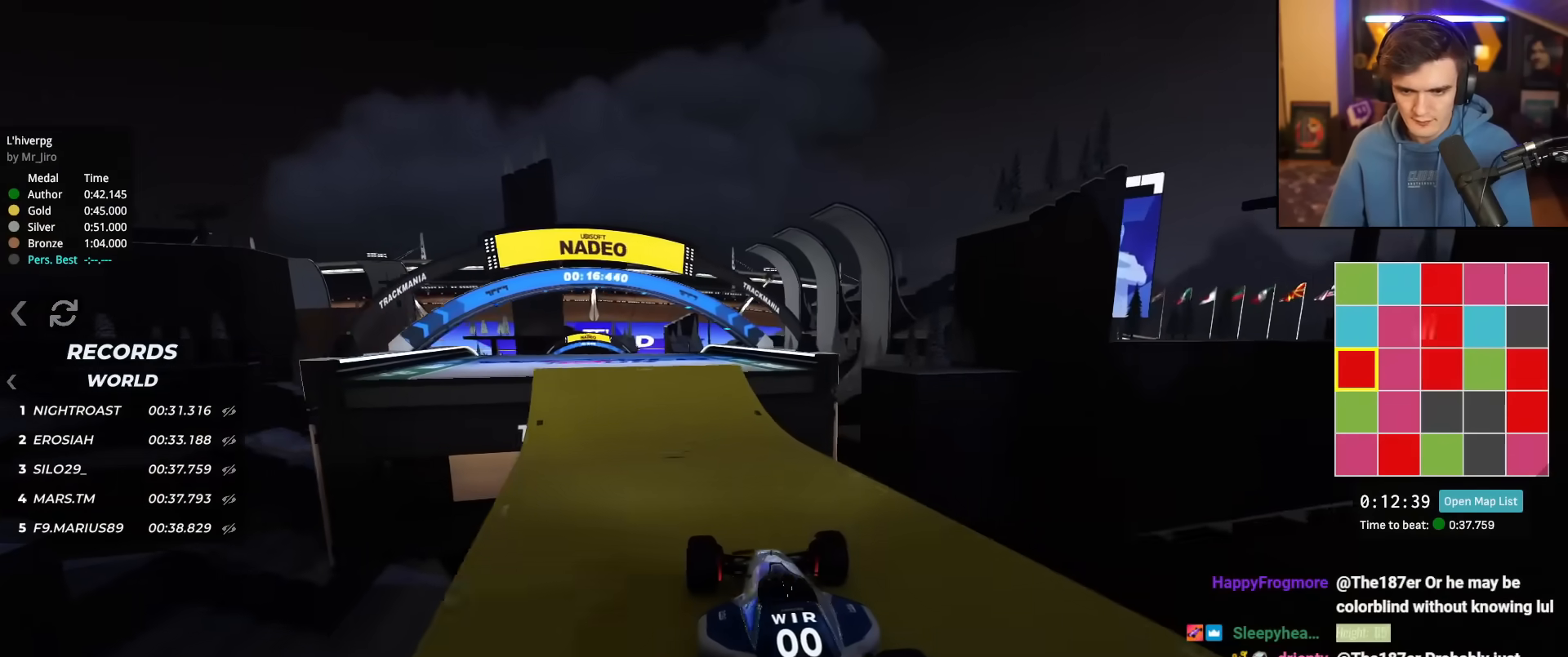
{"keys": ["up"], "events": [[117, "left", "down"], [167, "left", "up"], [267, "left", "down"], [351, "left", "up"], [401, "right", "down"], [451, "right", "up"]]}
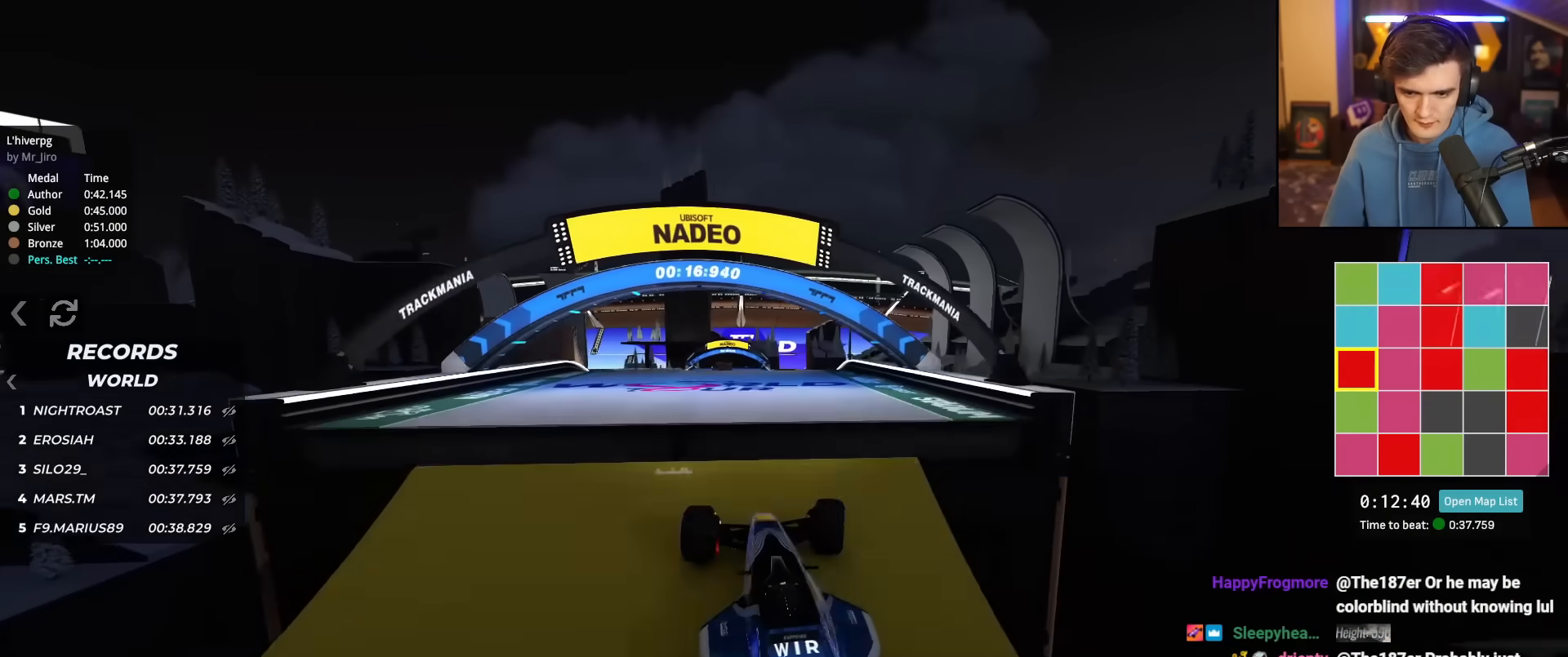
{"keys": ["up"], "events": []}
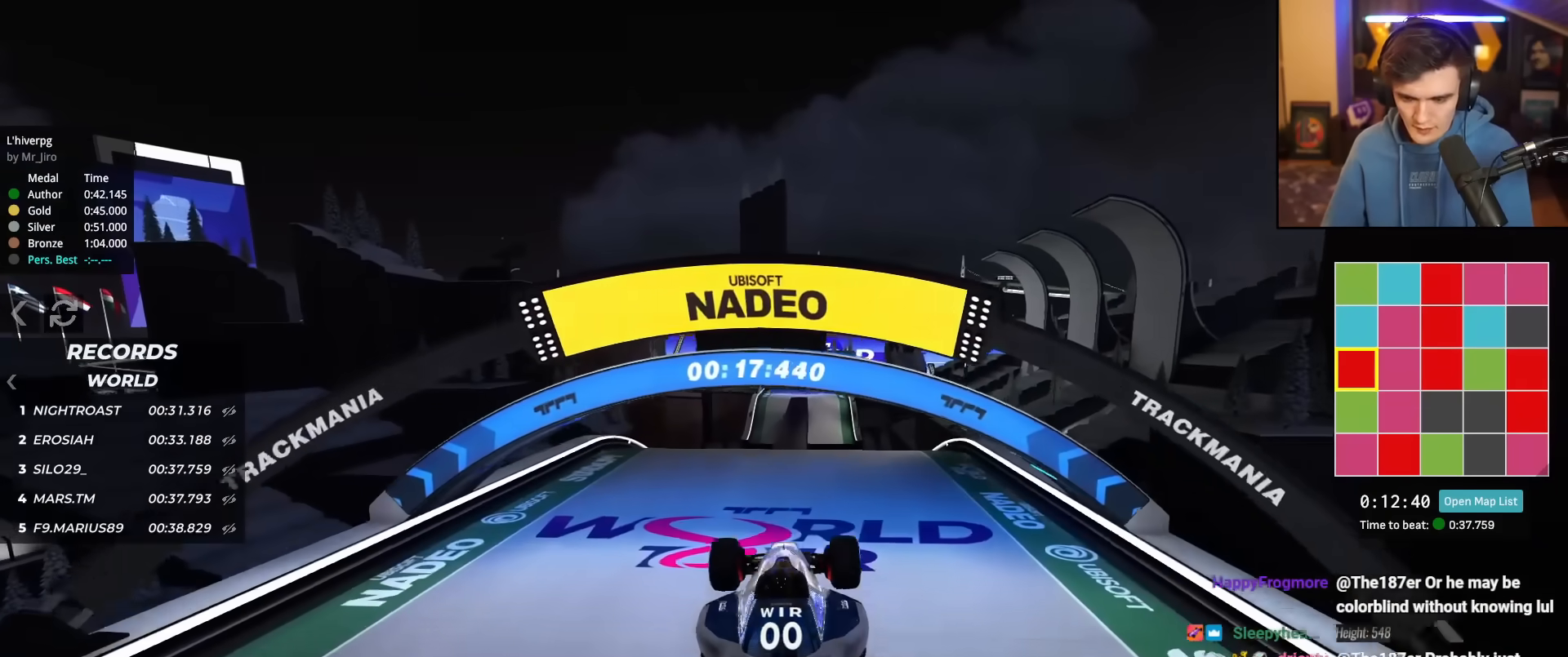
{"keys": ["up"], "events": []}
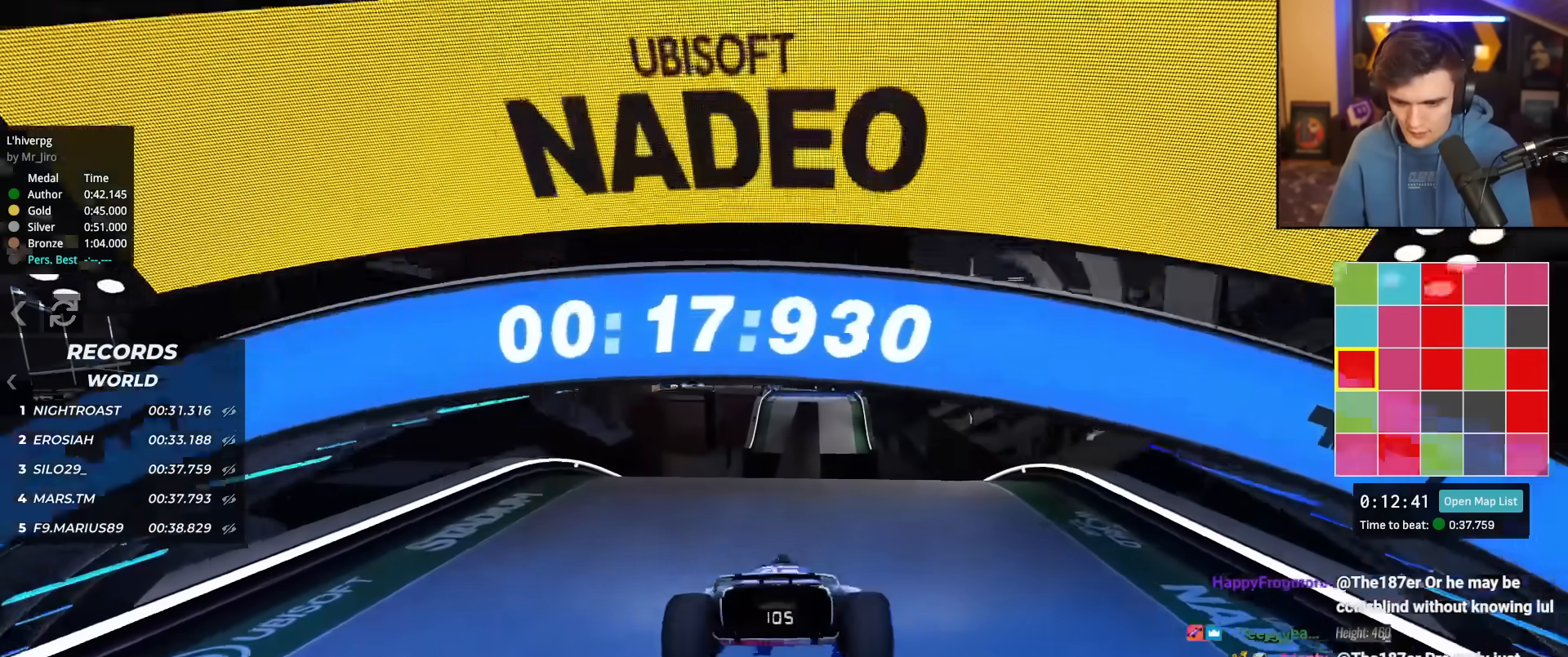
{"keys": ["up"], "events": [[451, "left", "down"], [501, "left", "up"]]}
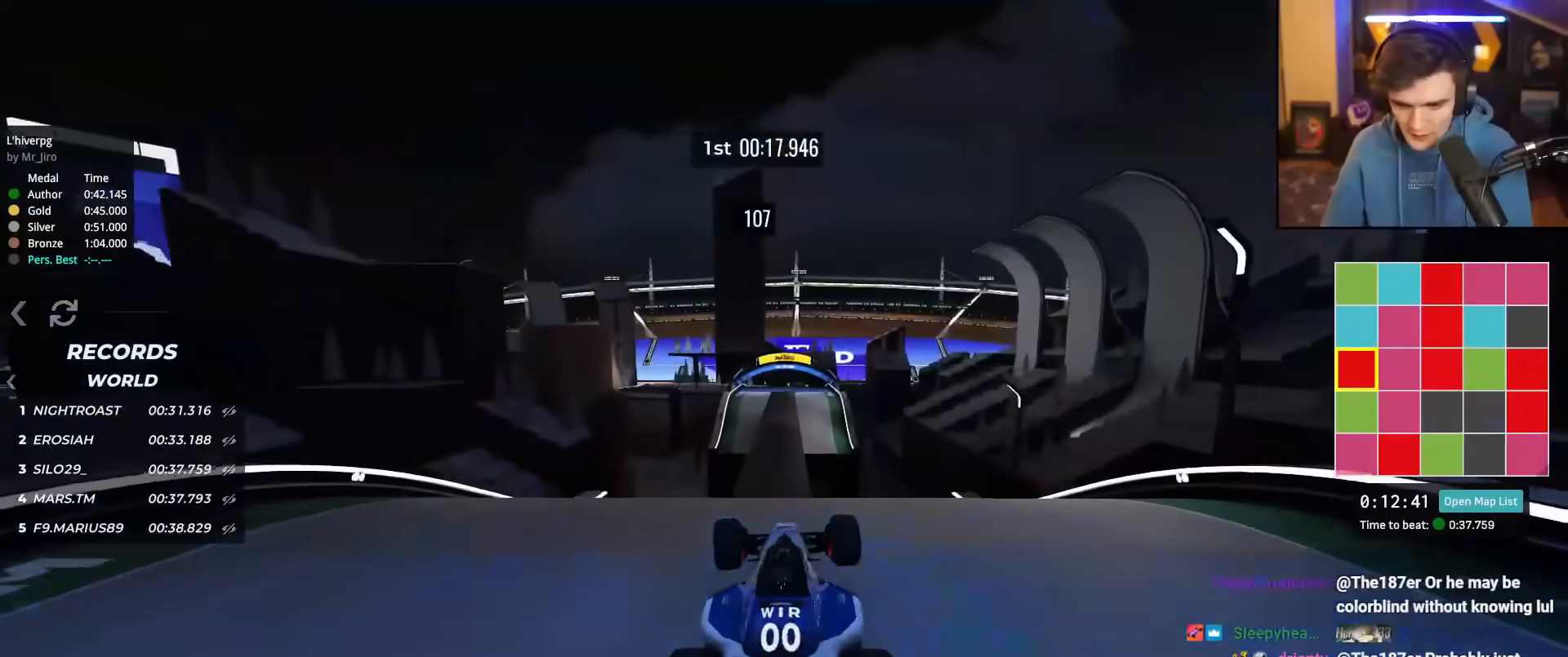
{"keys": ["right", "up"], "events": [[417, "right", "down"]]}
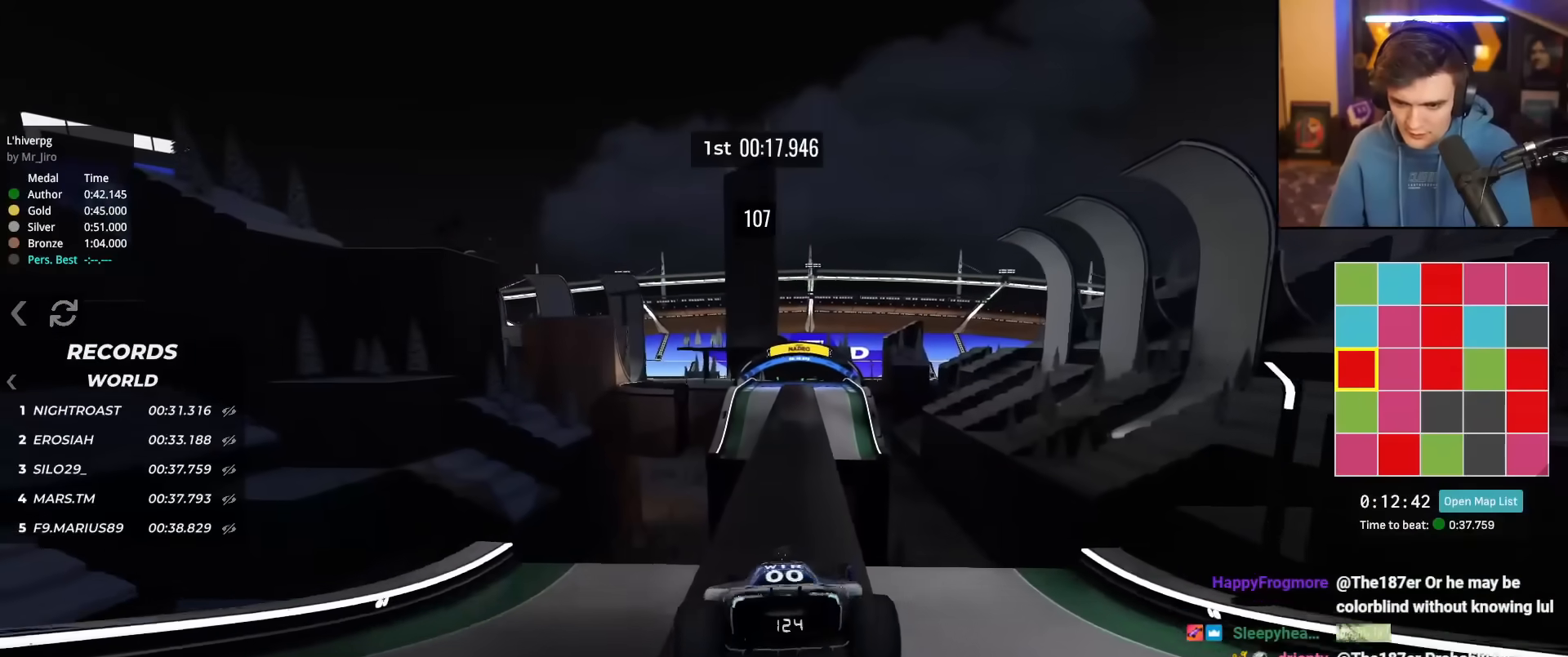
{"keys": ["up"], "events": [[67, "right", "up"], [250, "left", "down"], [434, "left", "up"]]}
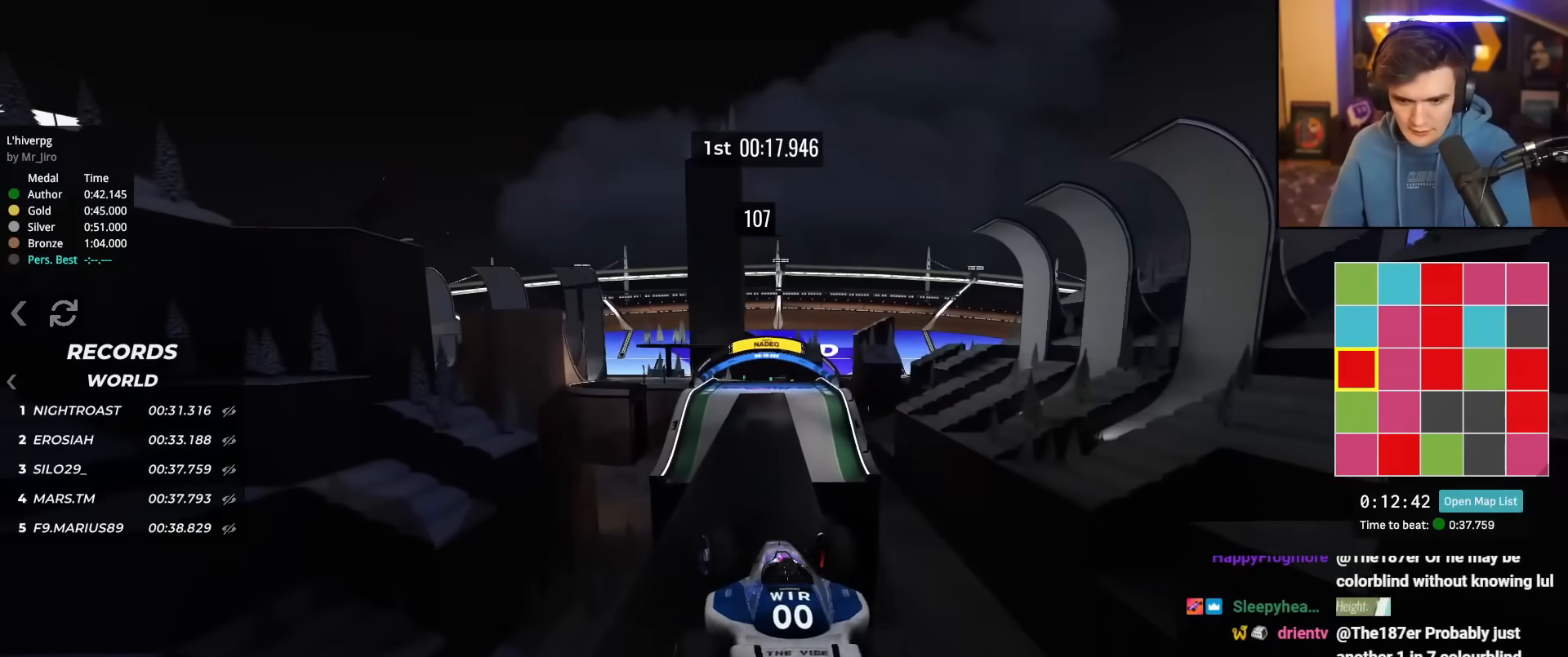
{"keys": ["up"], "events": [[33, "right", "down"], [83, "right", "up"], [133, "right", "down"], [217, "right", "up"], [400, "left", "down"], [450, "left", "up"]]}
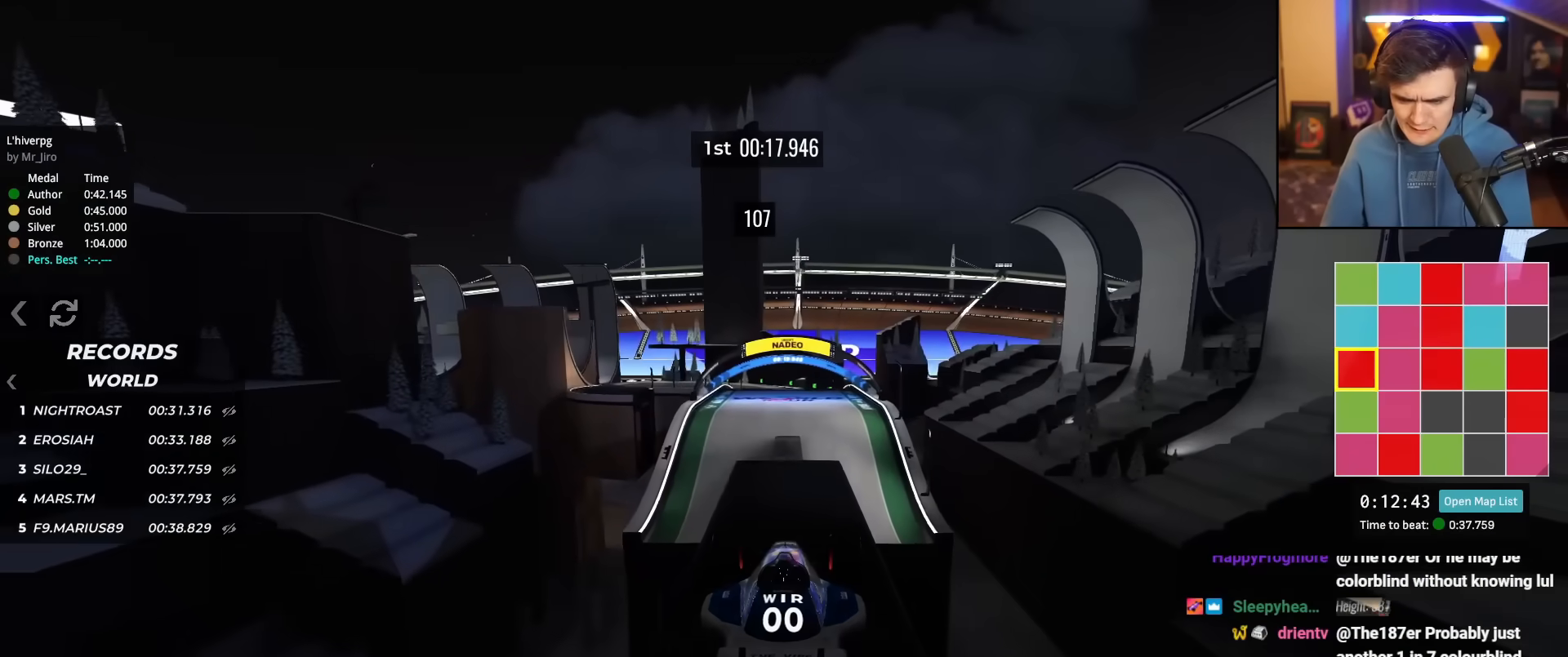
{"keys": ["up"], "events": []}
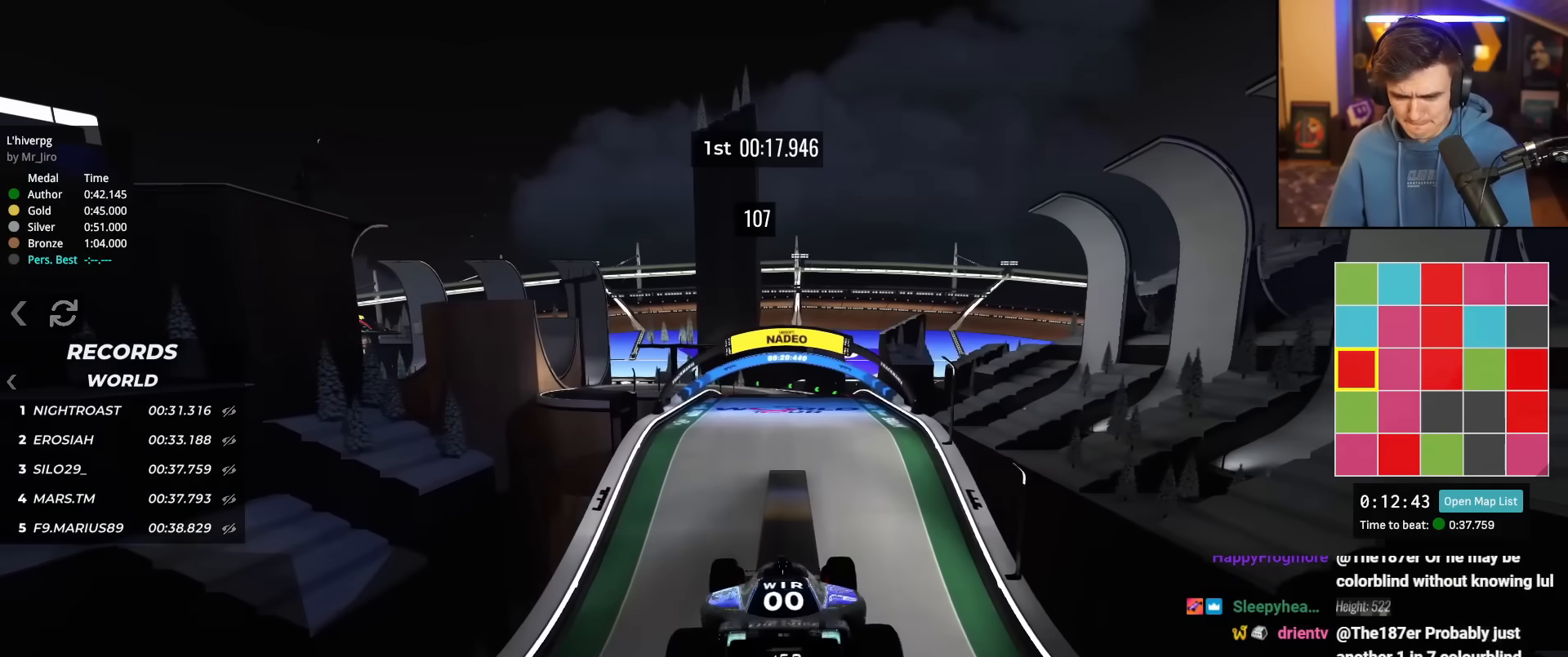
{"keys": ["up"], "events": []}